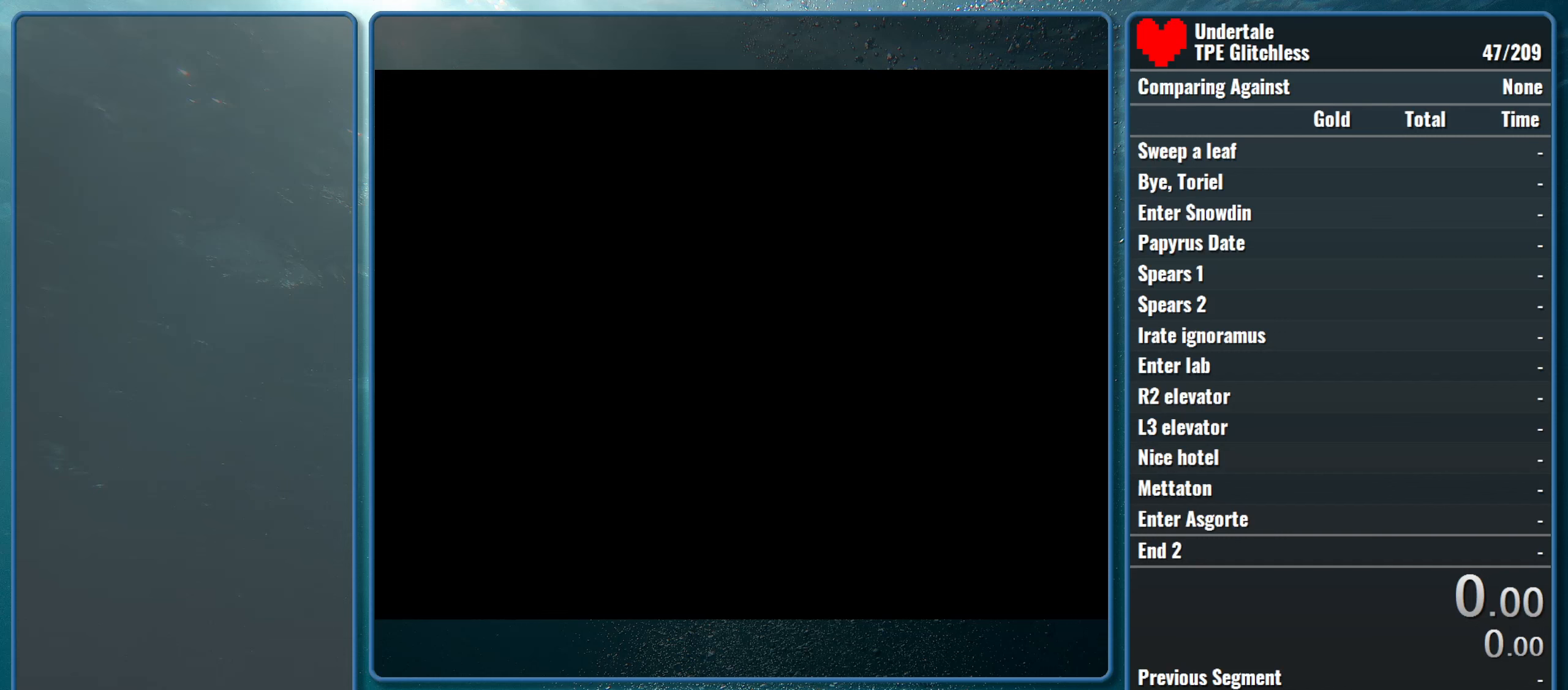
Gameplay with keyboard; each line is a JSON object with the keys held at the frame after it. "events" lists presses ("down") and releases ("up") of "alt", "c", "ctrl", "down", "left", "return", "right", "shift", "space", "up", "x" and "z" between this image and that frame as [ms after this image, input, new state], when the widget could be followed in between. No other keys are recorded. Mouse input is not recorded.
{"keys": [], "events": [[333, "z", "down"], [466, "z", "up"]]}
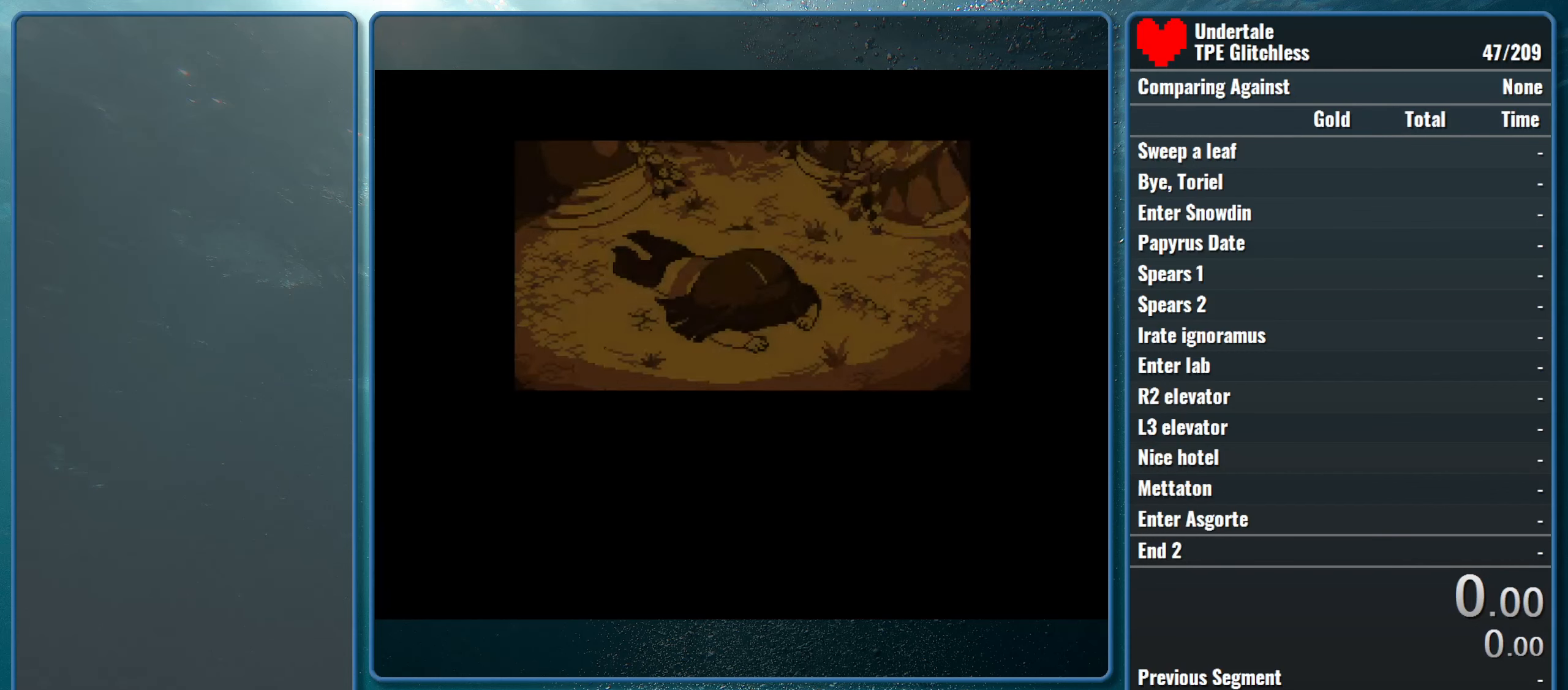
{"keys": [], "events": []}
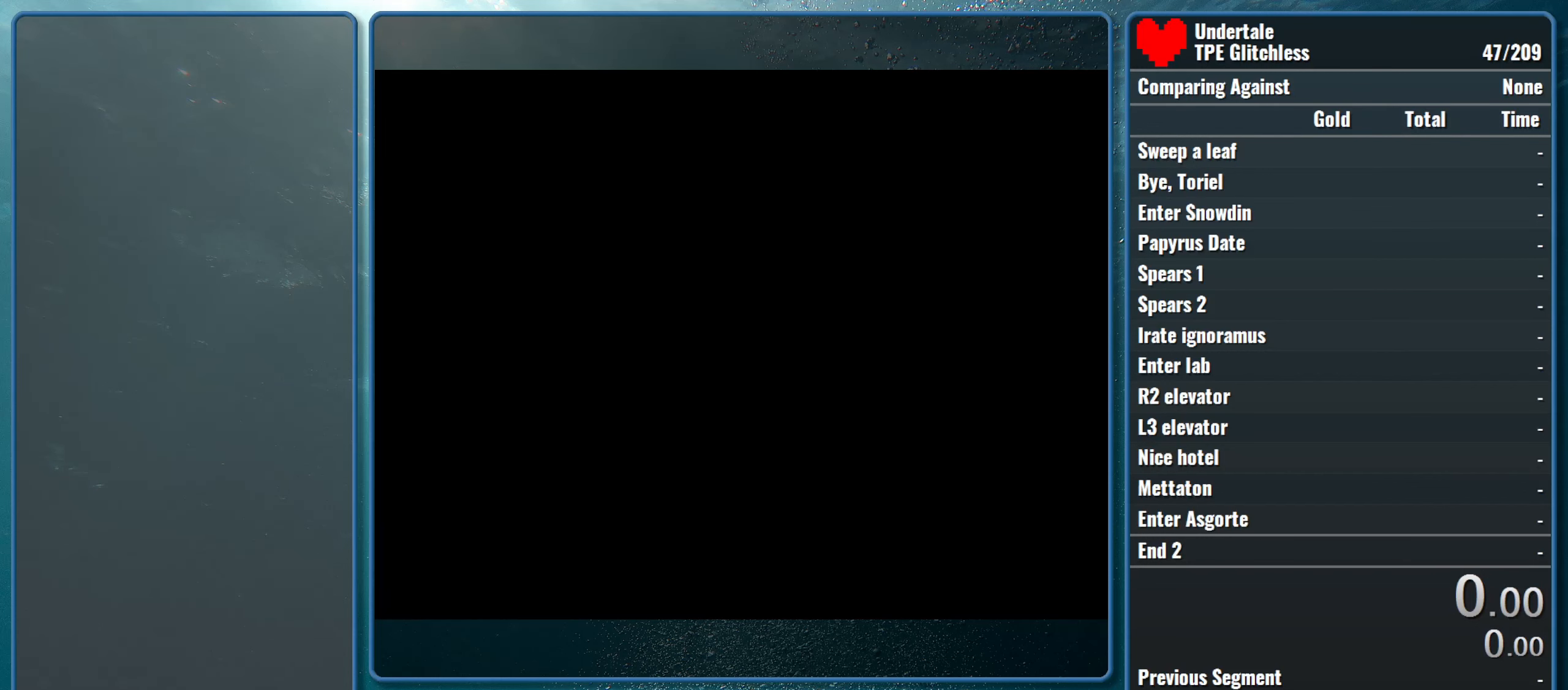
{"keys": [], "events": []}
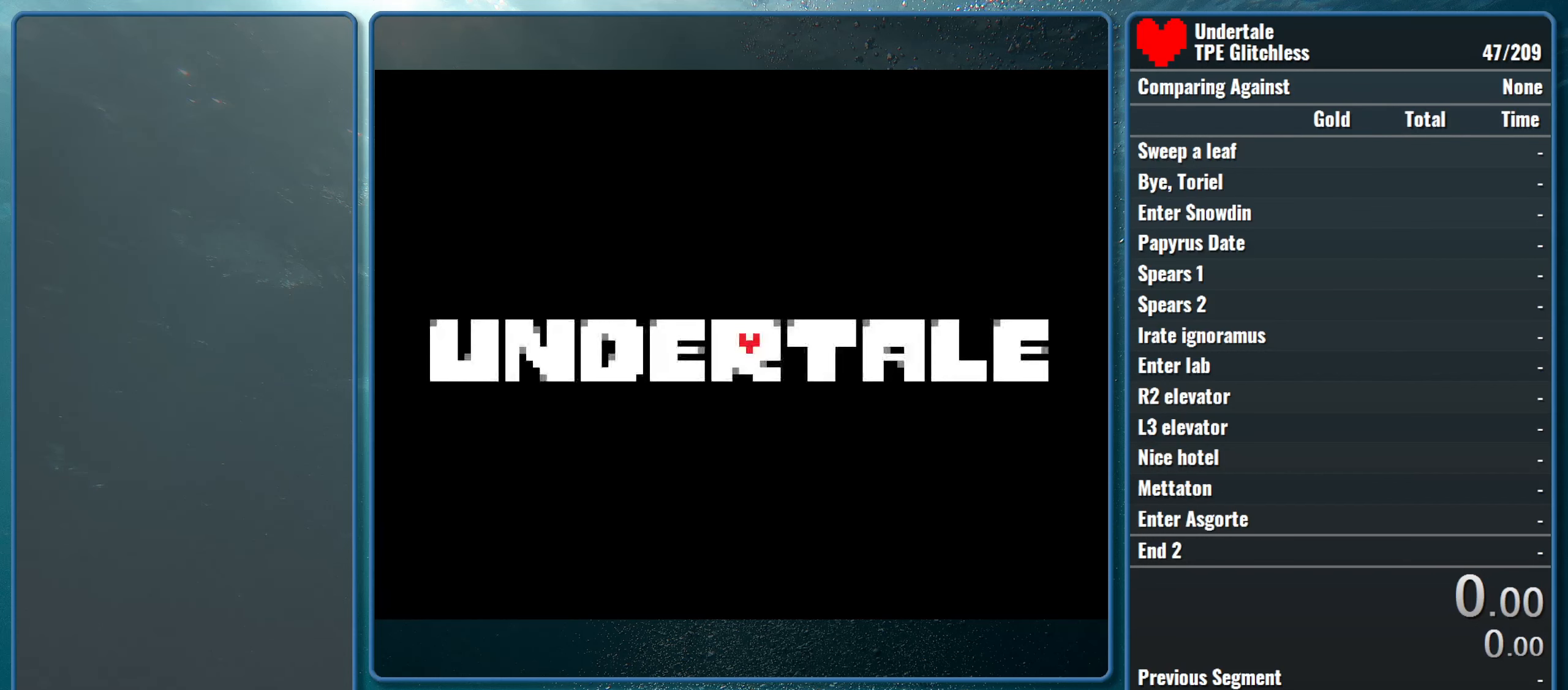
{"keys": [], "events": []}
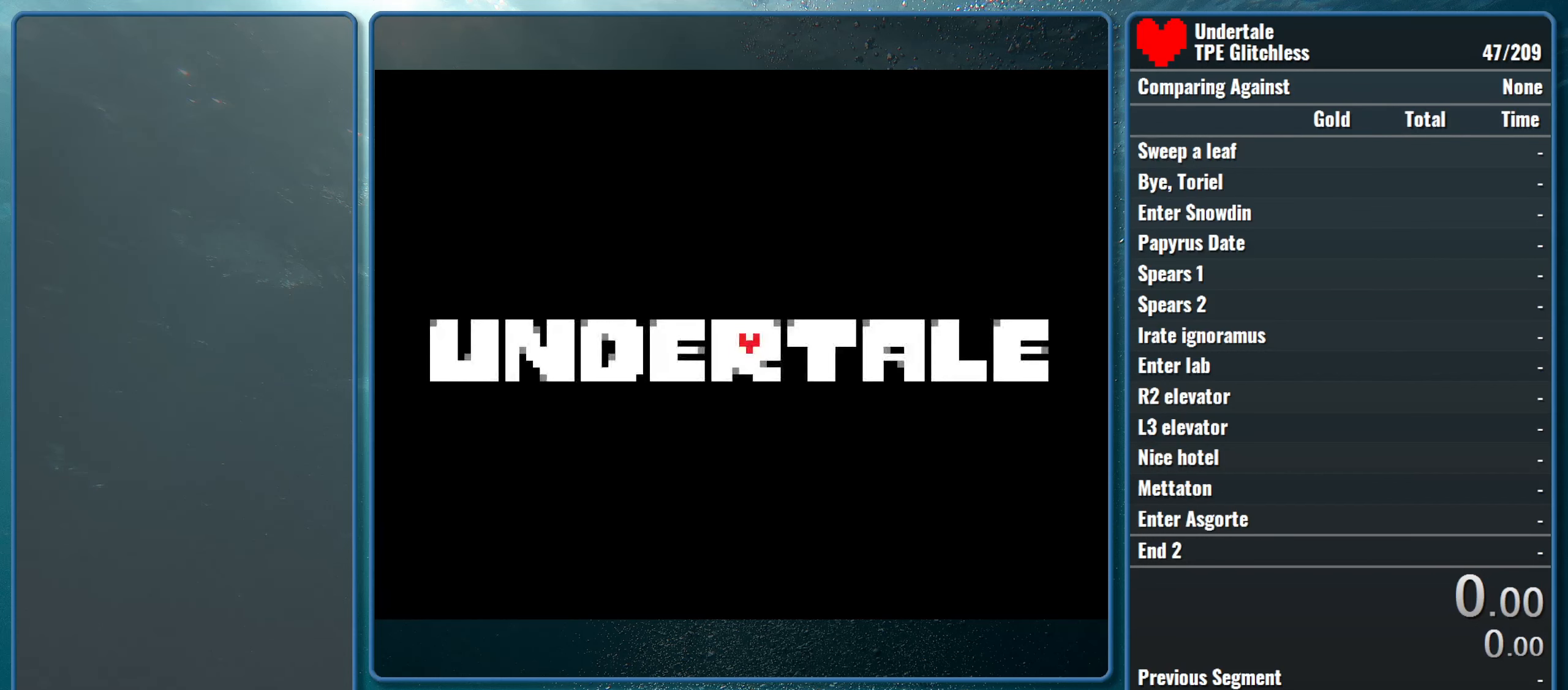
{"keys": [], "events": []}
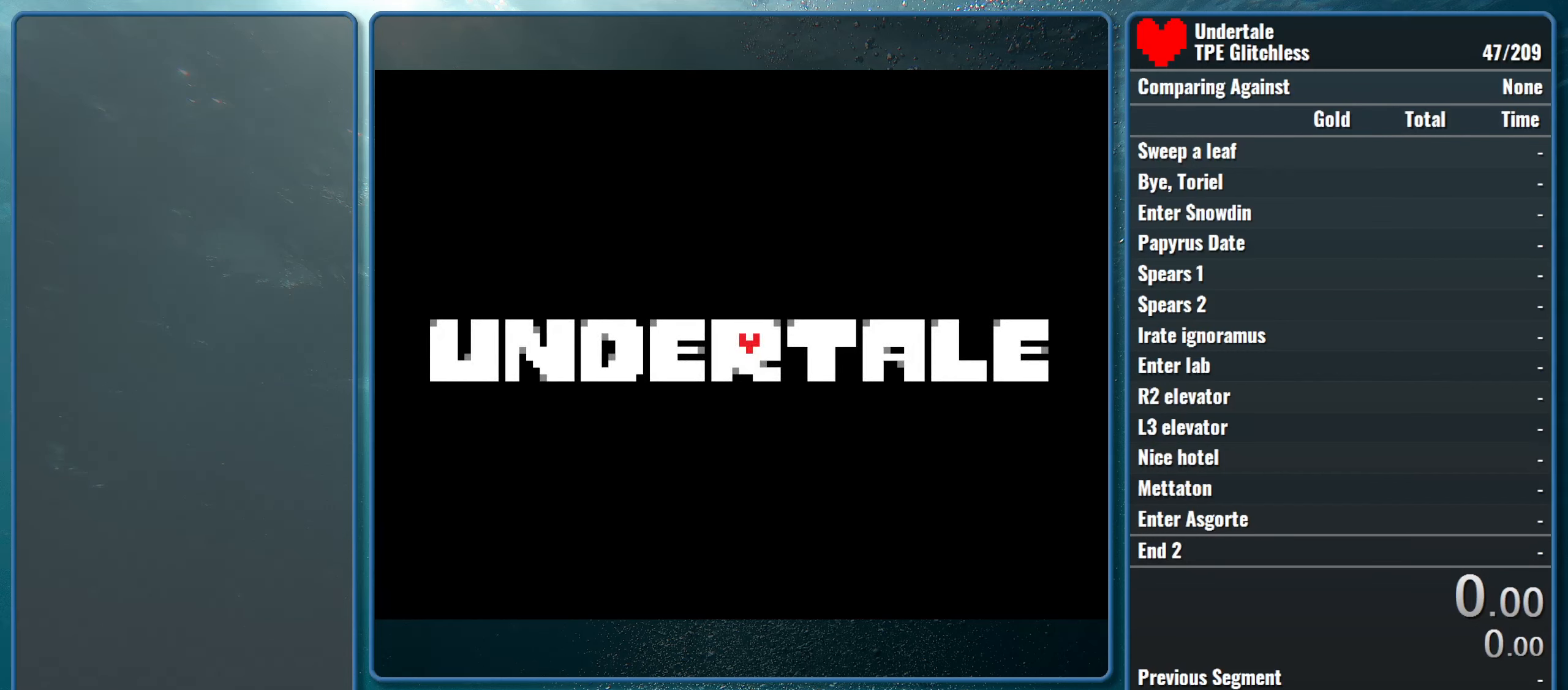
{"keys": [], "events": []}
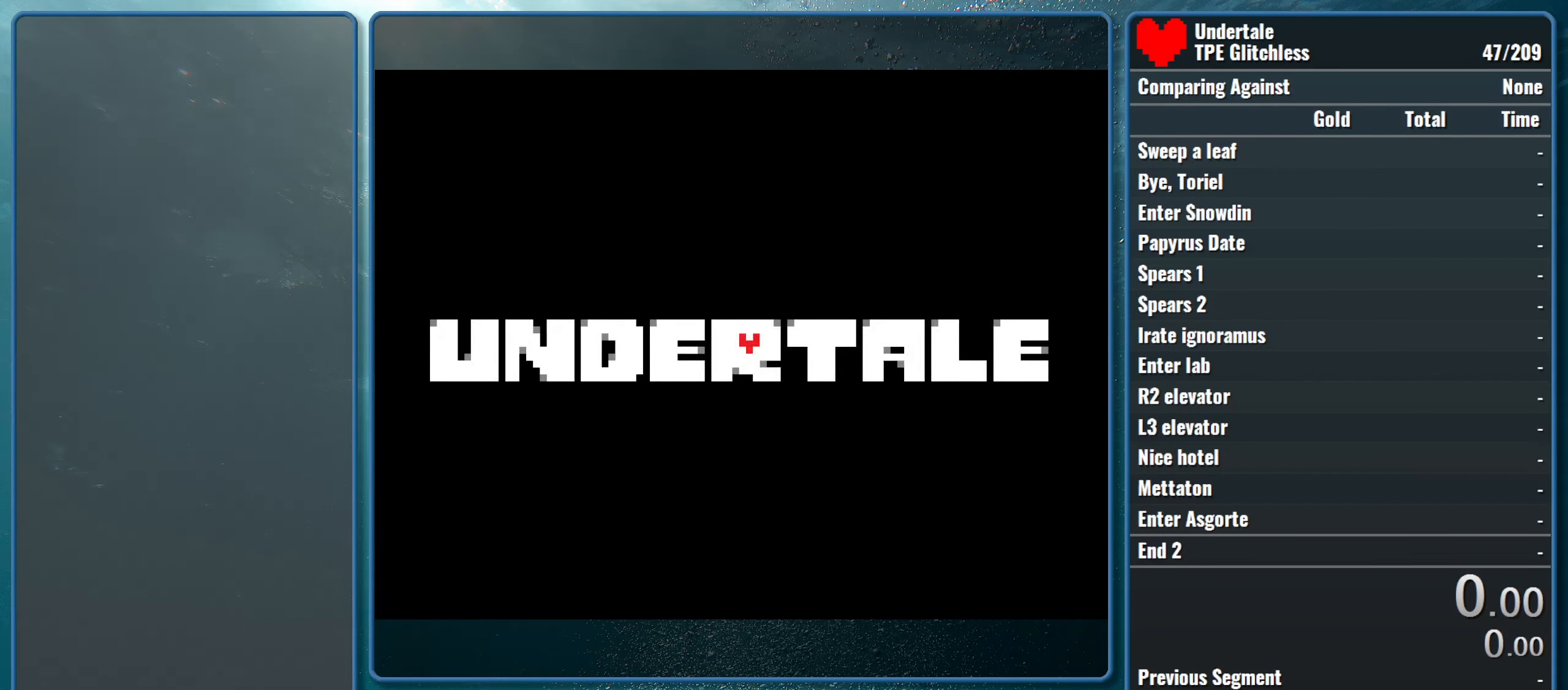
{"keys": [], "events": []}
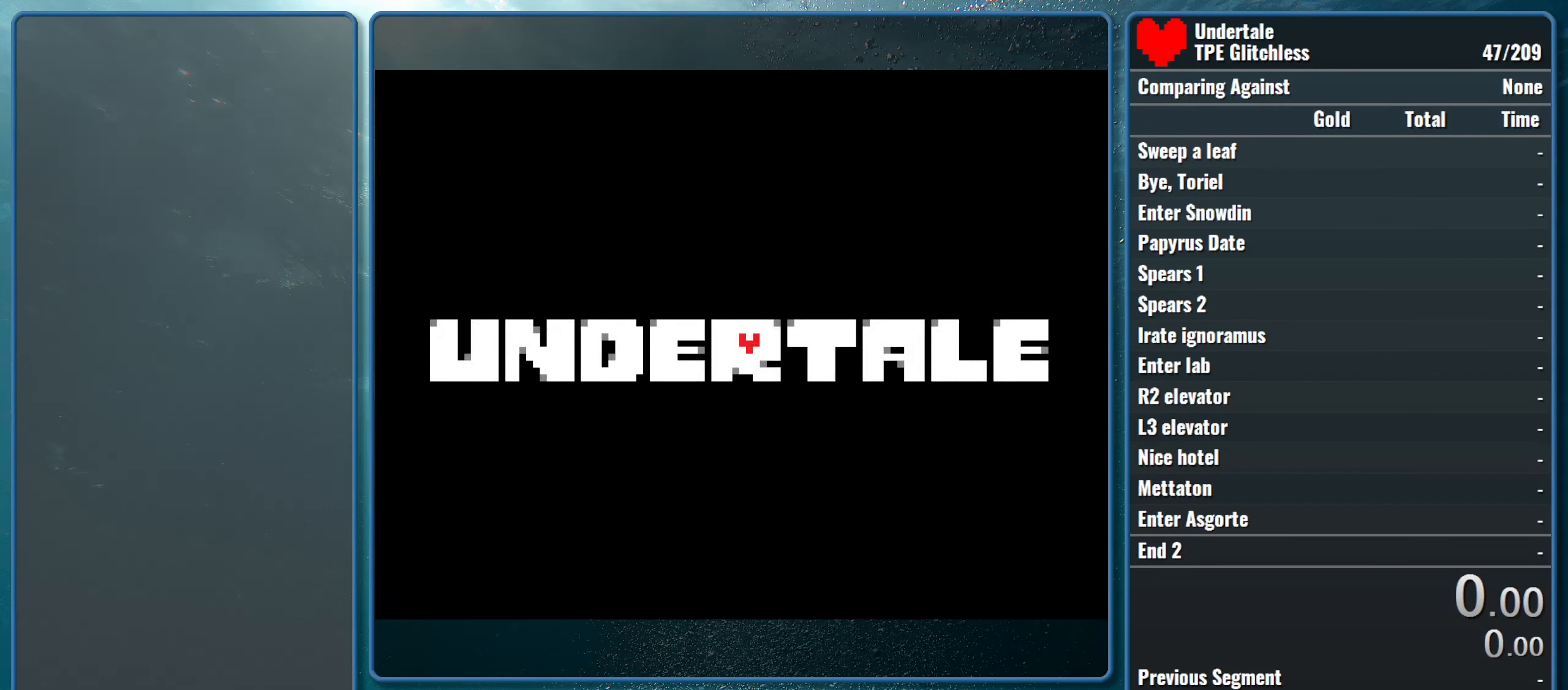
{"keys": [], "events": [[167, "z", "down"], [334, "z", "up"]]}